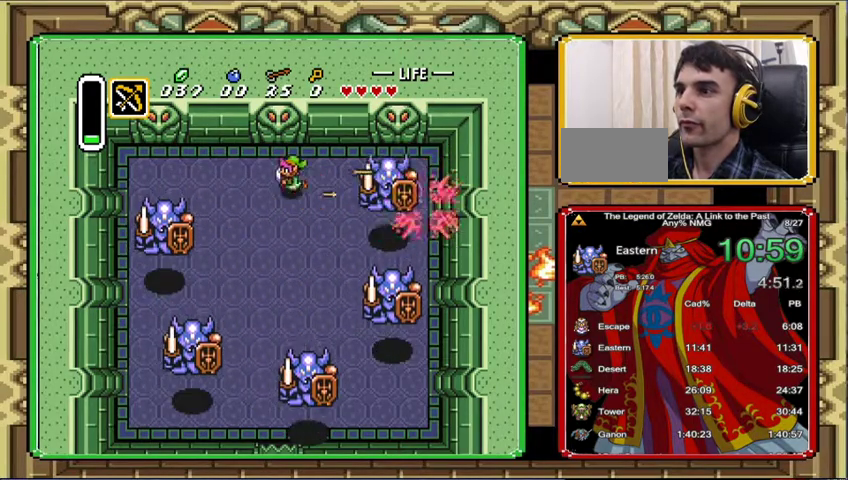
Gameplay with a controller (Nintendo layout); each line is a JSON object with the inputs held at the frame after it. "events" lists button and stick changes between this image and that frame as [ms after this image, input, new state], when the widget could be followed in between. Not read: L3 R3.
{"buttons": ["DPAD_LEFT"], "events": [[33, "DPAD_LEFT", "down"], [33, "DPAD_UP", "down"], [400, "DPAD_UP", "up"]]}
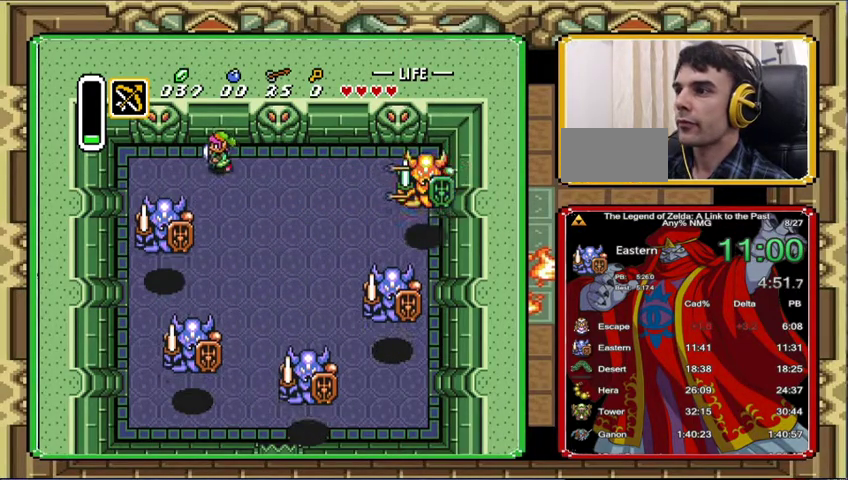
{"buttons": ["DPAD_DOWN"], "events": [[400, "DPAD_DOWN", "down"], [433, "DPAD_LEFT", "up"]]}
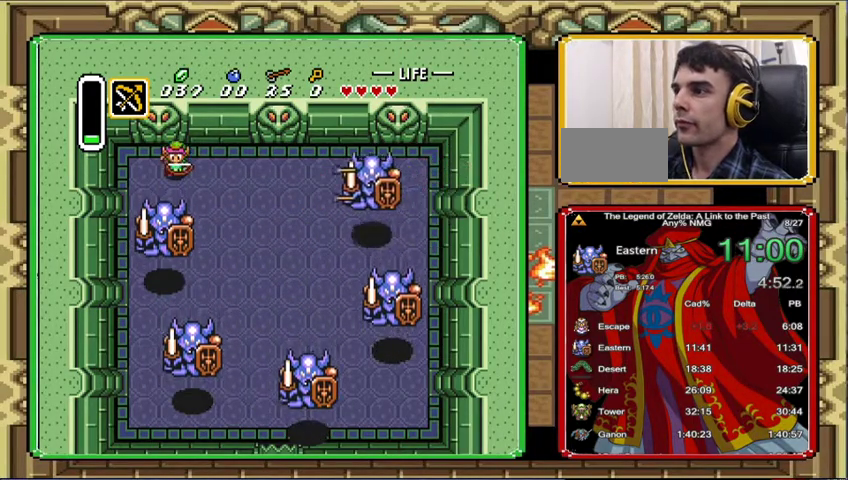
{"buttons": [], "events": [[67, "DPAD_DOWN", "up"], [133, "DPAD_DOWN", "down"], [200, "DPAD_RIGHT", "down"], [400, "DPAD_RIGHT", "up"], [433, "DPAD_DOWN", "up"]]}
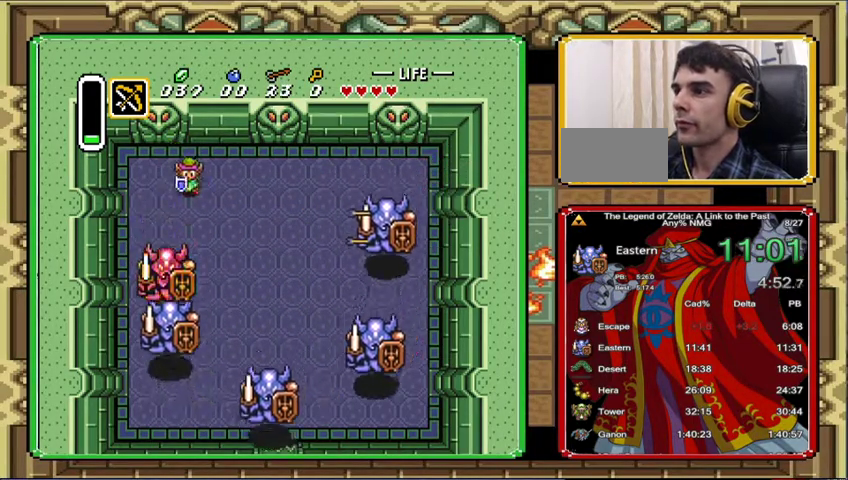
{"buttons": ["DPAD_DOWN"], "events": [[100, "DPAD_DOWN", "down"], [100, "DPAD_LEFT", "down"], [367, "DPAD_LEFT", "up"]]}
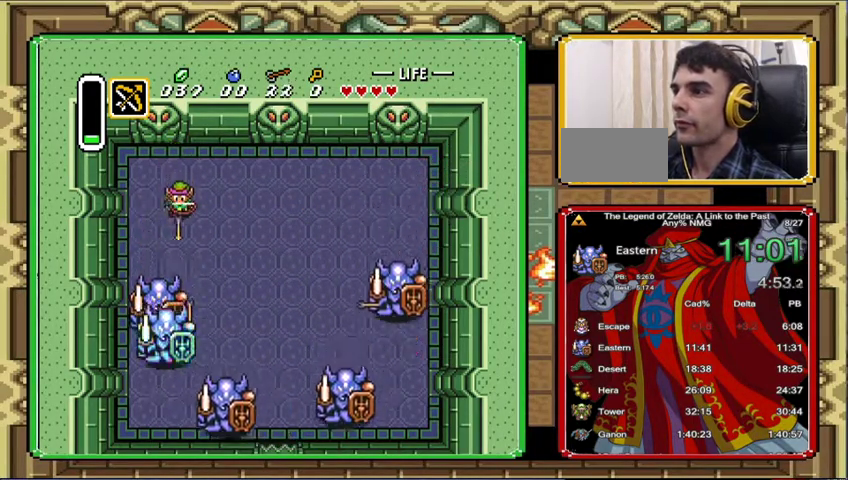
{"buttons": [], "events": [[67, "DPAD_DOWN", "up"], [167, "DPAD_DOWN", "down"], [300, "DPAD_DOWN", "up"], [367, "DPAD_DOWN", "down"], [467, "DPAD_DOWN", "up"]]}
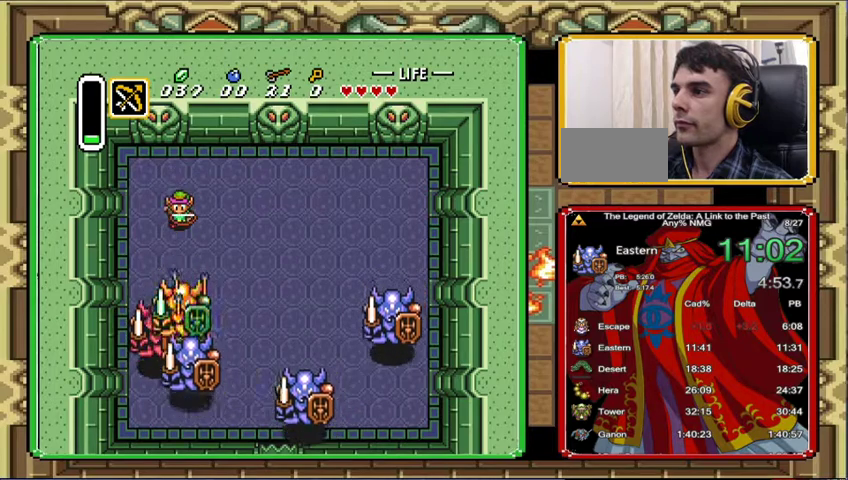
{"buttons": [], "events": [[67, "DPAD_DOWN", "down"], [267, "DPAD_DOWN", "up"], [333, "DPAD_DOWN", "down"], [500, "DPAD_DOWN", "up"]]}
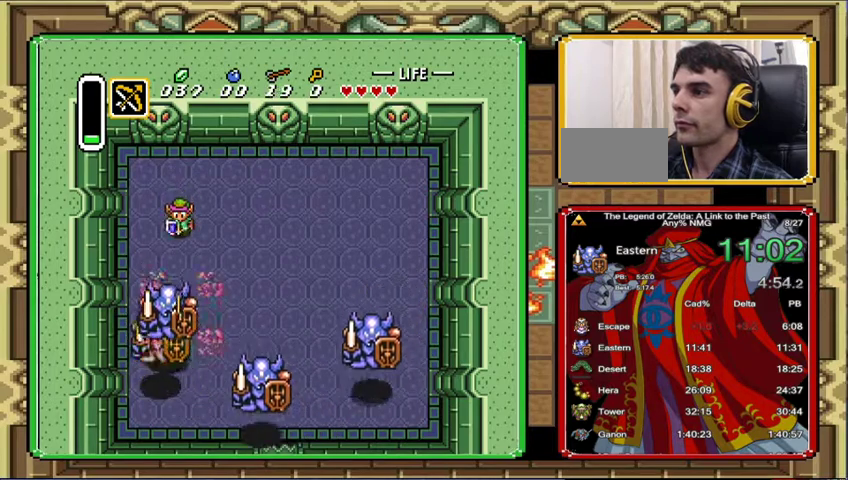
{"buttons": ["DPAD_DOWN", "DPAD_RIGHT"], "events": [[167, "DPAD_DOWN", "down"], [300, "DPAD_DOWN", "up"], [400, "DPAD_DOWN", "down"], [467, "DPAD_RIGHT", "down"]]}
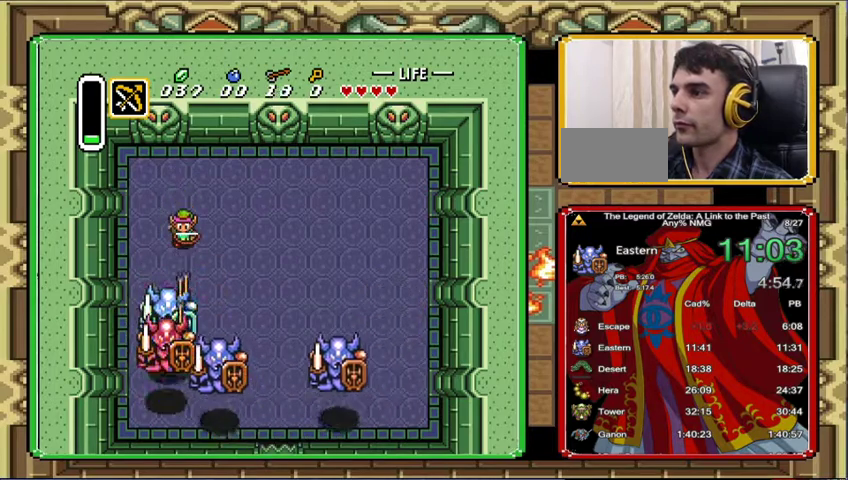
{"buttons": ["DPAD_DOWN"], "events": [[33, "DPAD_RIGHT", "up"], [333, "DPAD_DOWN", "up"], [433, "DPAD_DOWN", "down"]]}
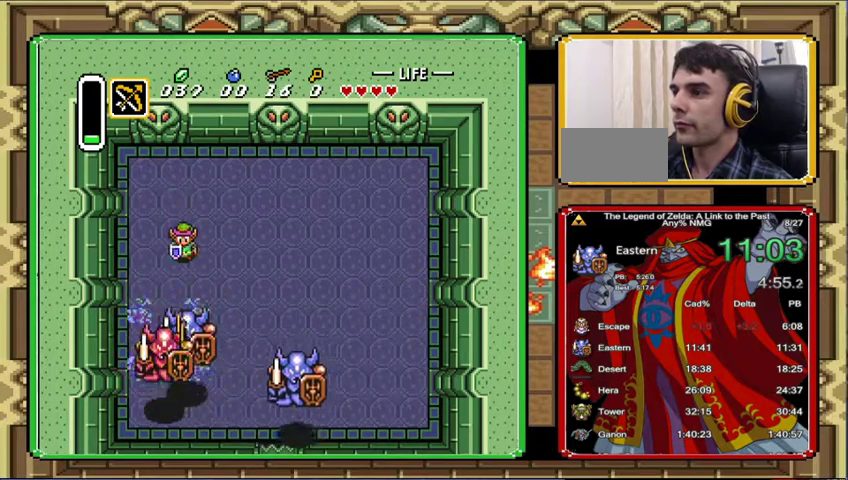
{"buttons": ["DPAD_DOWN"], "events": [[67, "DPAD_DOWN", "up"], [167, "DPAD_DOWN", "down"], [300, "DPAD_DOWN", "up"], [367, "DPAD_DOWN", "down"]]}
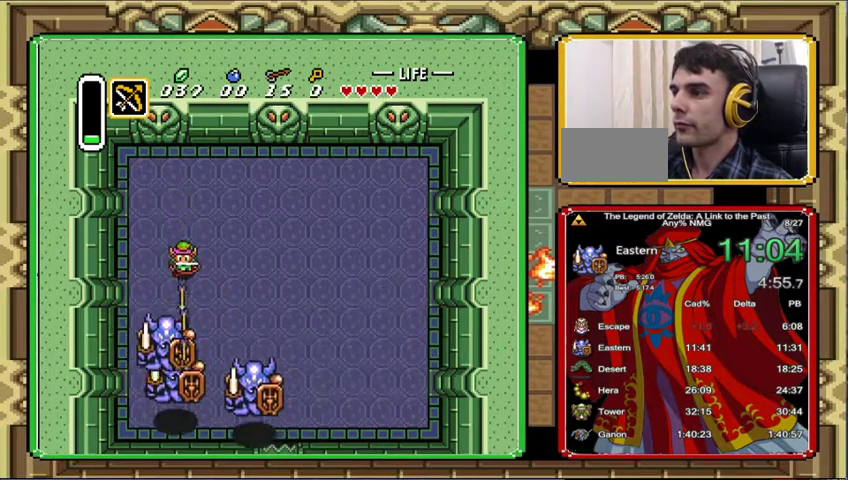
{"buttons": ["DPAD_DOWN", "DPAD_RIGHT"], "events": [[467, "DPAD_RIGHT", "down"]]}
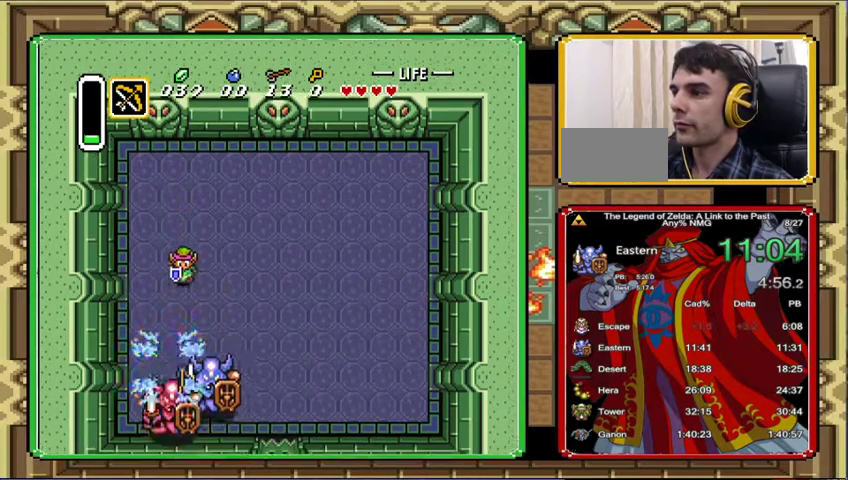
{"buttons": ["DPAD_DOWN"], "events": [[33, "DPAD_RIGHT", "up"]]}
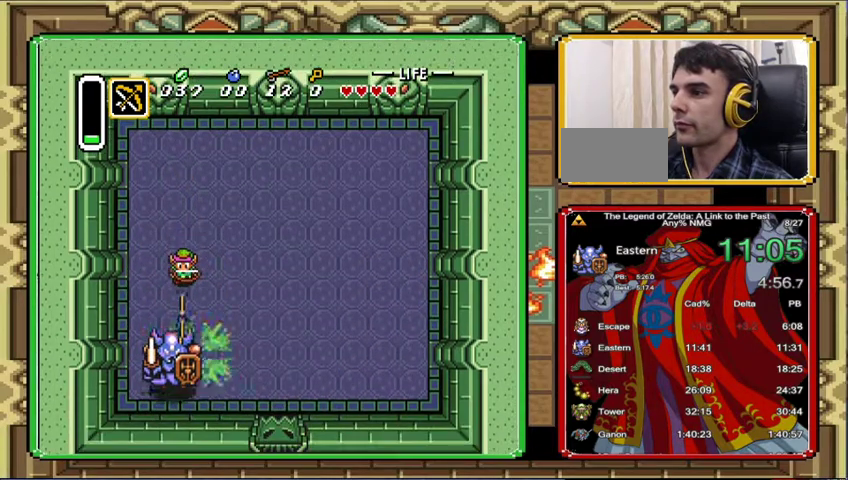
{"buttons": ["DPAD_DOWN"], "events": []}
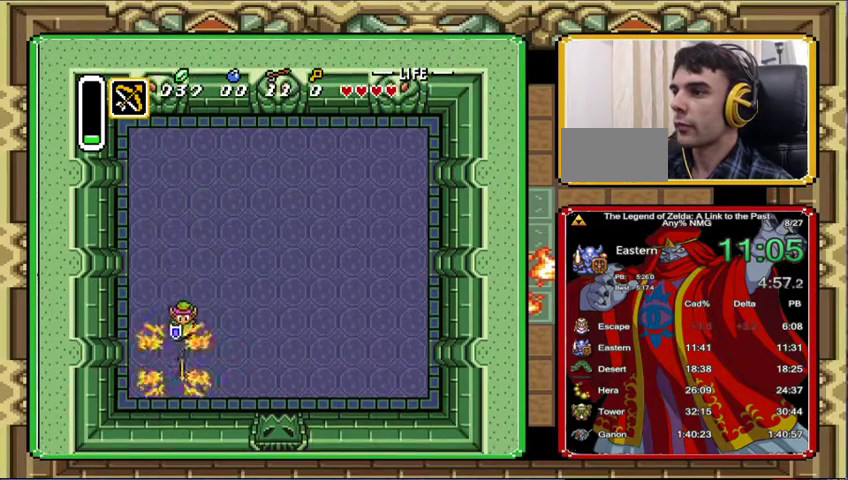
{"buttons": [], "events": [[400, "DPAD_DOWN", "up"]]}
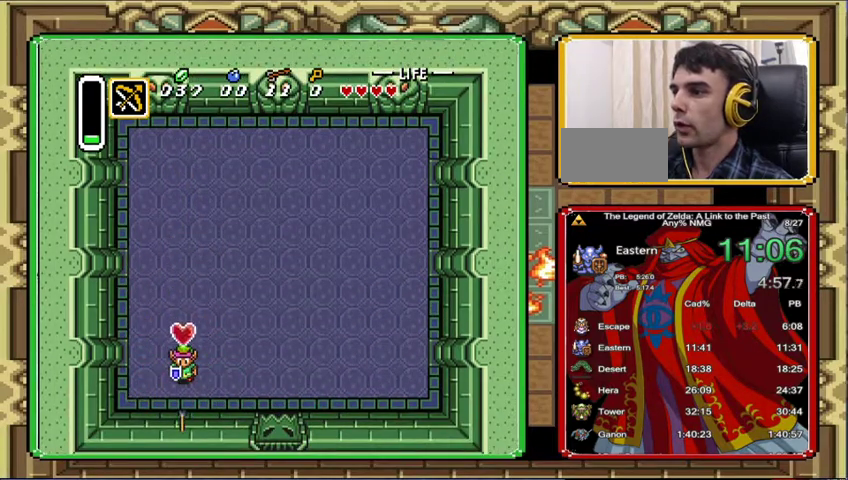
{"buttons": ["DPAD_UP", "DPAD_RIGHT"], "events": [[300, "DPAD_RIGHT", "down"], [300, "DPAD_UP", "down"]]}
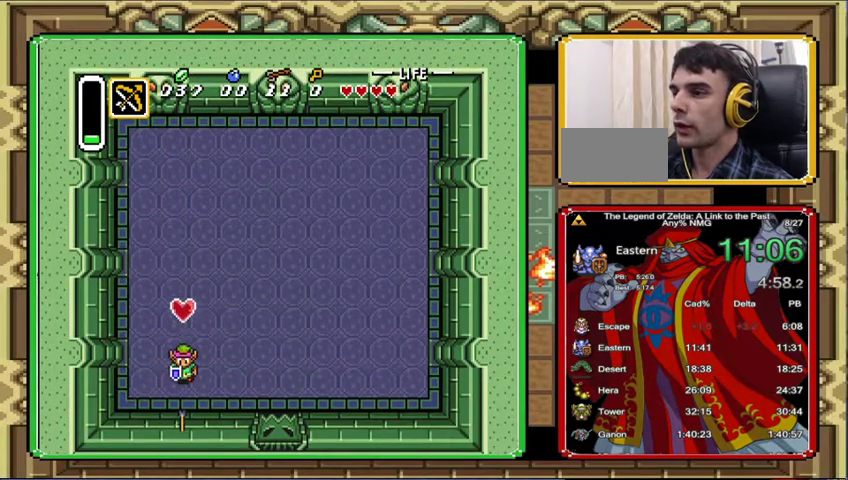
{"buttons": ["DPAD_UP", "DPAD_RIGHT"], "events": []}
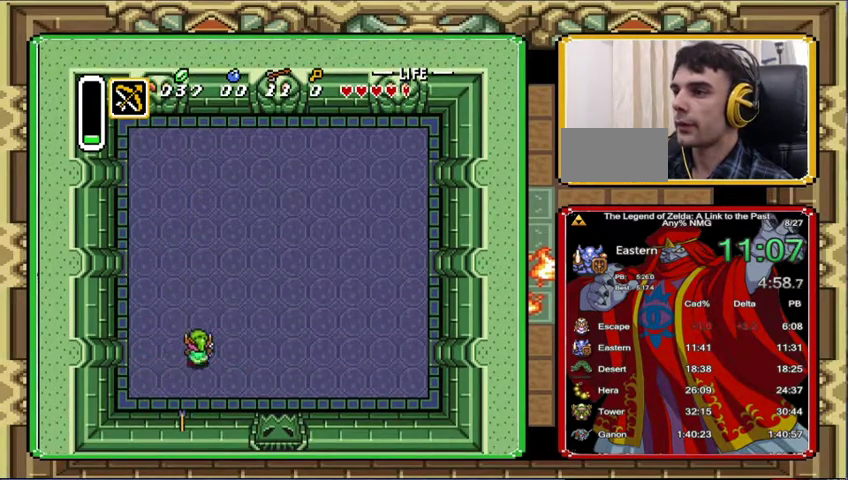
{"buttons": ["DPAD_UP", "DPAD_RIGHT"], "events": []}
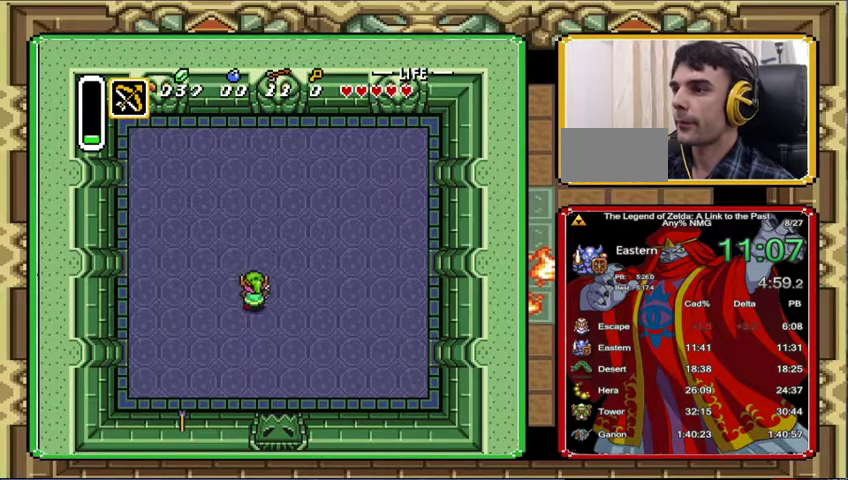
{"buttons": [], "events": [[333, "DPAD_UP", "up"], [367, "DPAD_DOWN", "down"], [367, "DPAD_RIGHT", "up"], [433, "DPAD_DOWN", "up"]]}
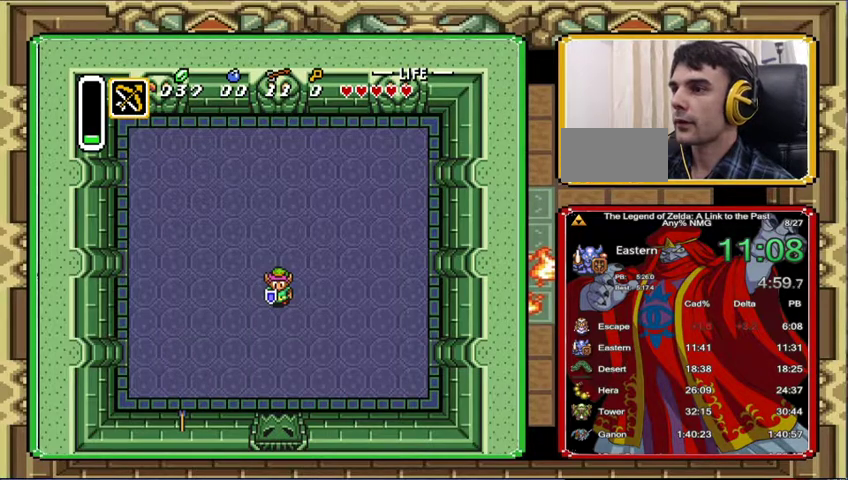
{"buttons": [], "events": []}
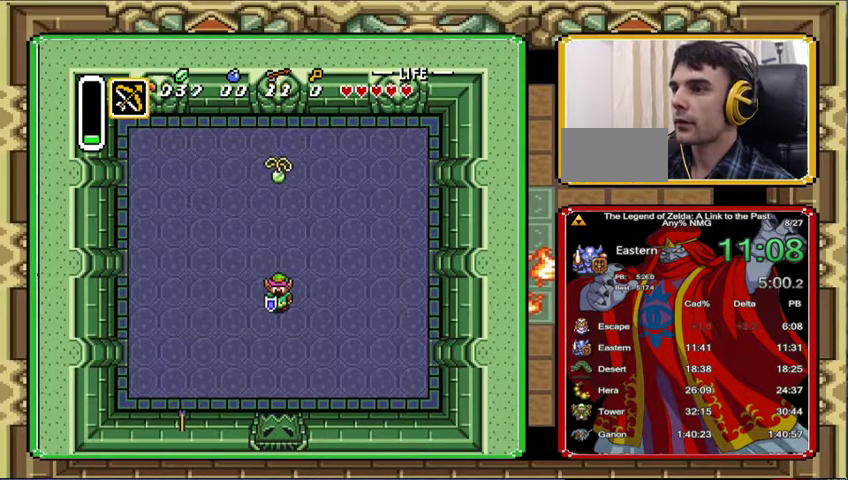
{"buttons": ["DPAD_DOWN"], "events": [[133, "DPAD_DOWN", "down"], [300, "DPAD_DOWN", "up"], [467, "DPAD_DOWN", "down"]]}
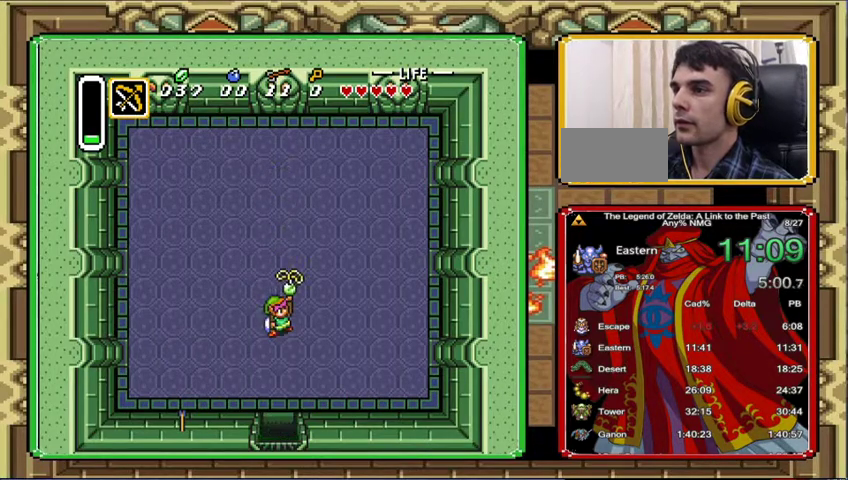
{"buttons": [], "events": [[67, "DPAD_DOWN", "up"]]}
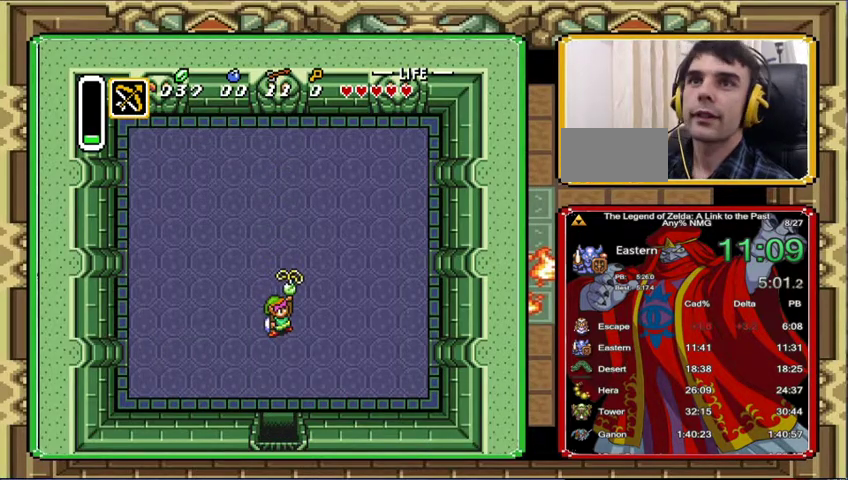
{"buttons": [], "events": []}
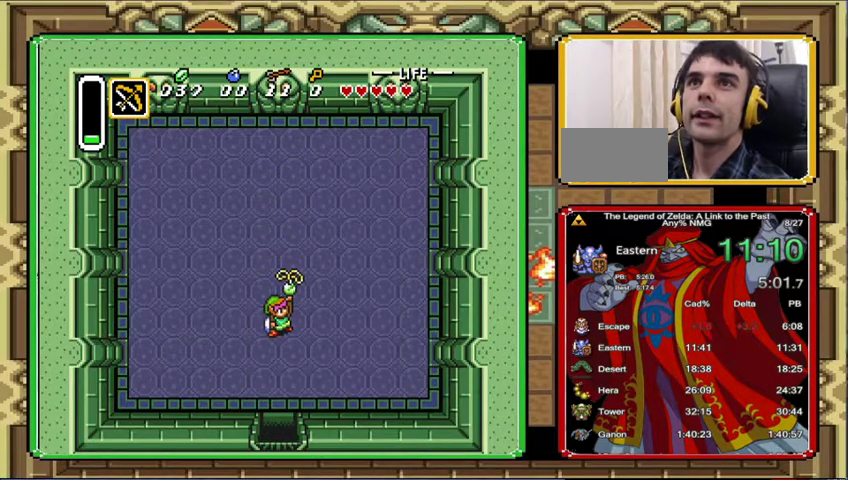
{"buttons": [], "events": []}
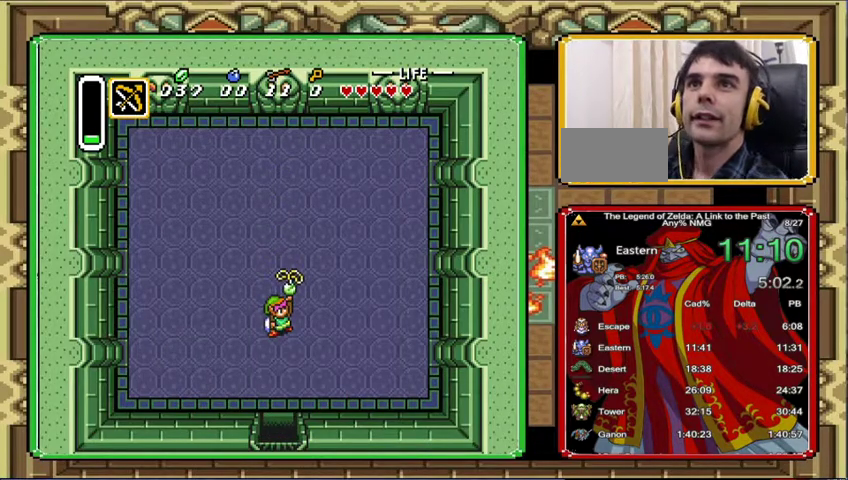
{"buttons": [], "events": []}
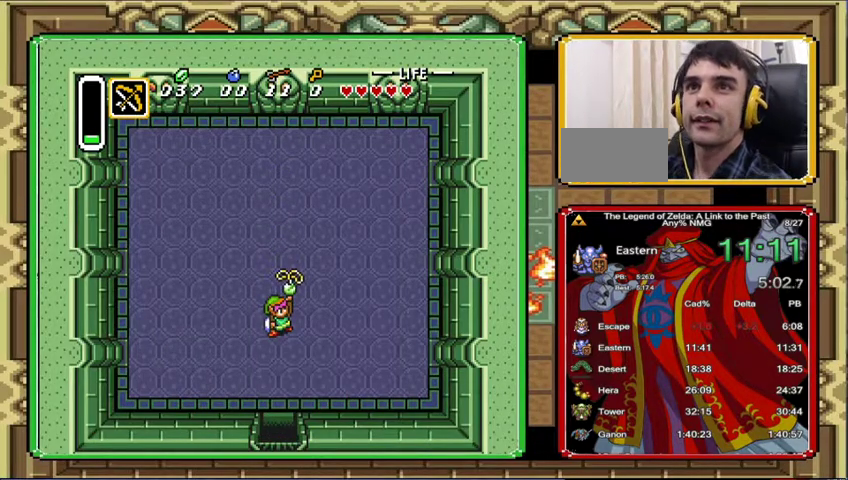
{"buttons": [], "events": []}
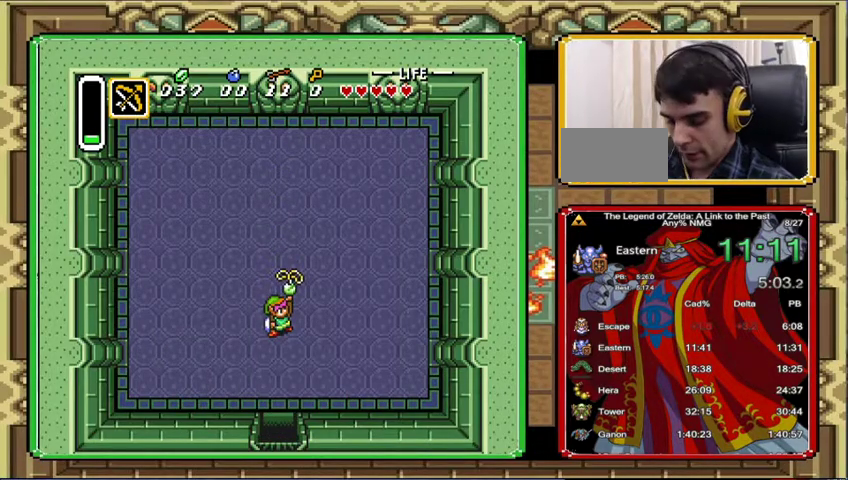
{"buttons": [], "events": []}
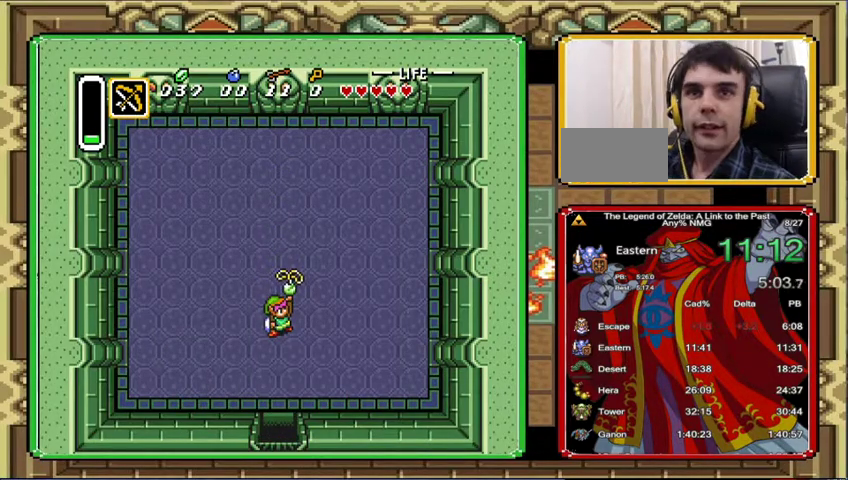
{"buttons": ["A"], "events": [[300, "A", "down"], [400, "A", "up"], [500, "A", "down"]]}
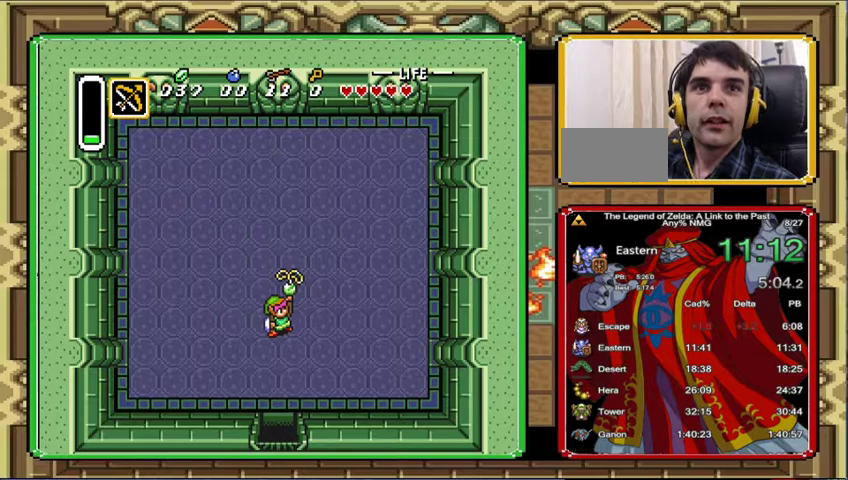
{"buttons": [], "events": [[67, "A", "up"], [167, "A", "down"], [267, "A", "up"], [333, "A", "down"], [467, "A", "up"]]}
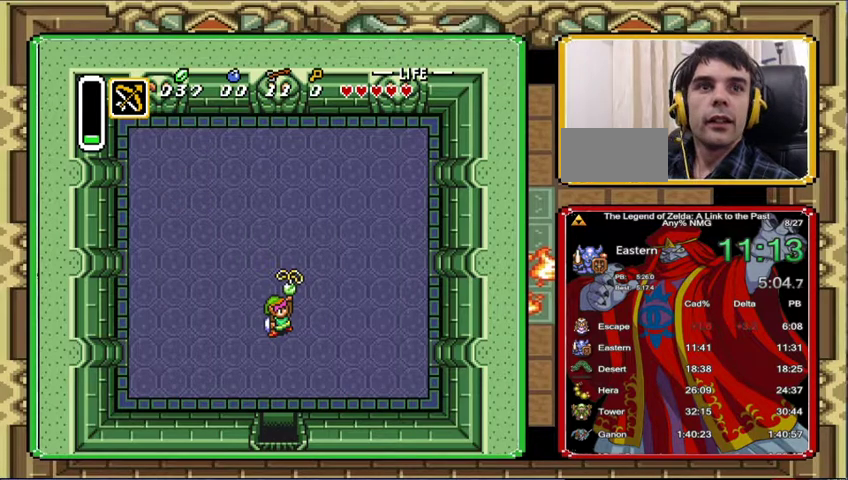
{"buttons": [], "events": [[233, "A", "down"], [300, "A", "up"], [367, "A", "down"], [467, "A", "up"]]}